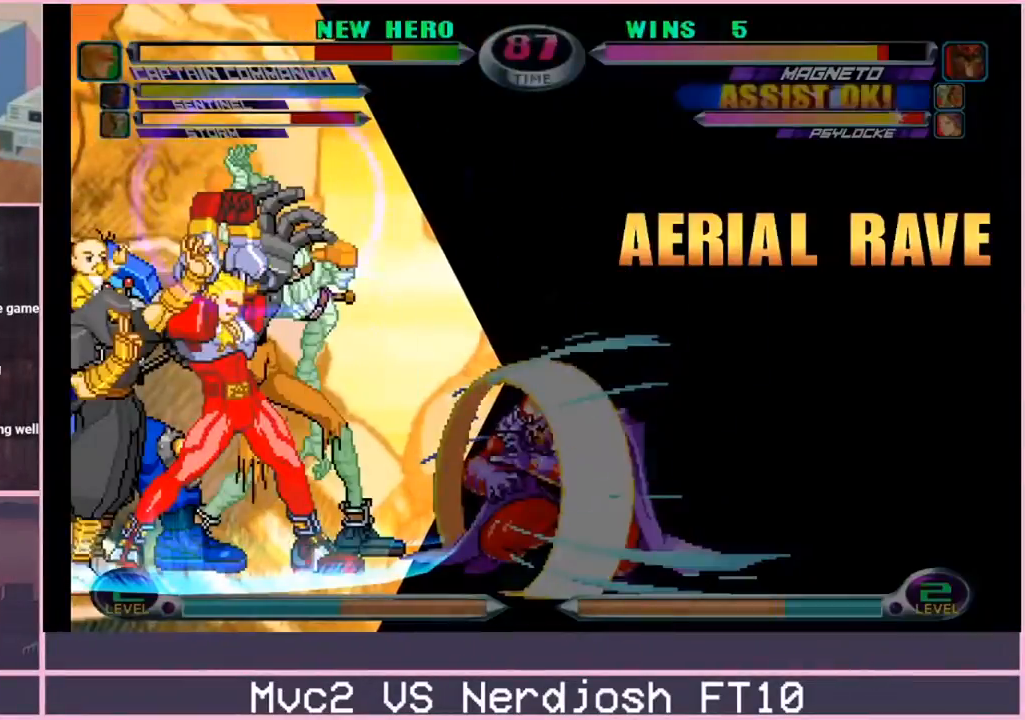
Gameplay with a controller (arcade stick); each line is a JSON object with the inputs held at the frame after it. "events" lists button and stick changes between this image and that frame as [ms after this image, input, new state], when the widget could be followed in between. Not read: L3 R3.
{"buttons": [], "left_stick": "right", "events": [[67, "left_stick", "right"]]}
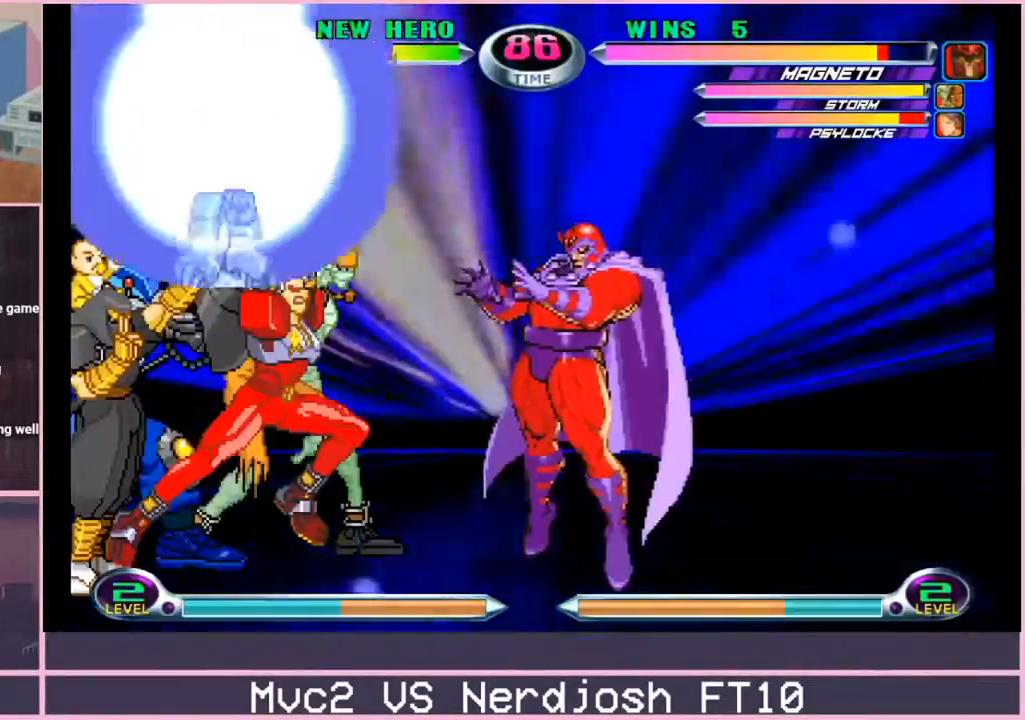
{"buttons": [], "left_stick": "right", "events": []}
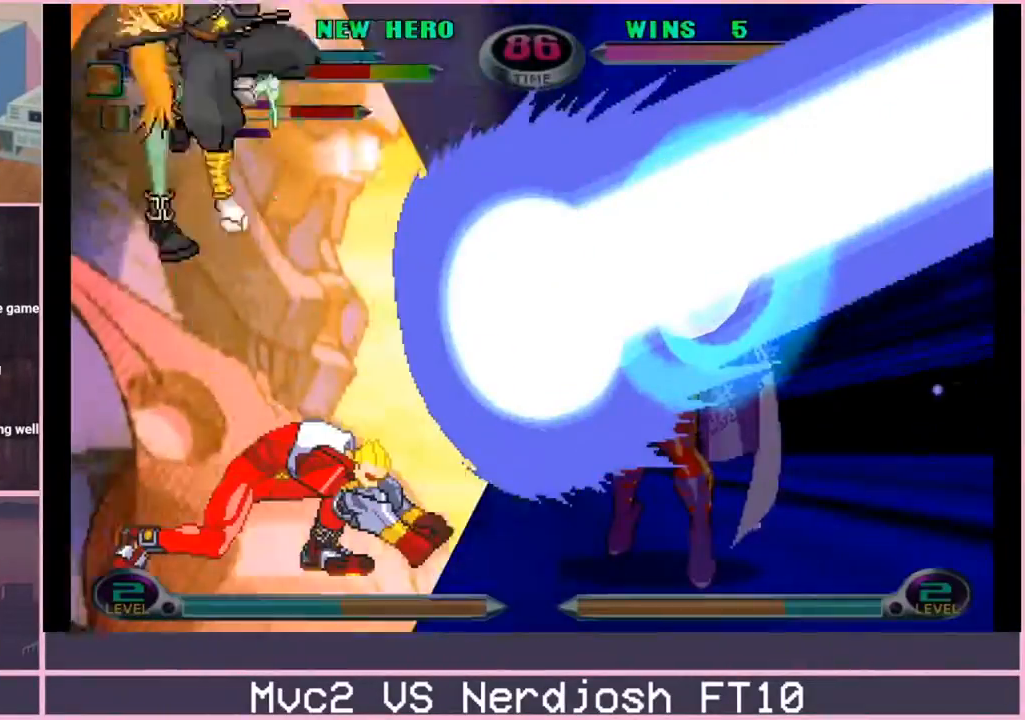
{"buttons": [], "left_stick": "right", "events": []}
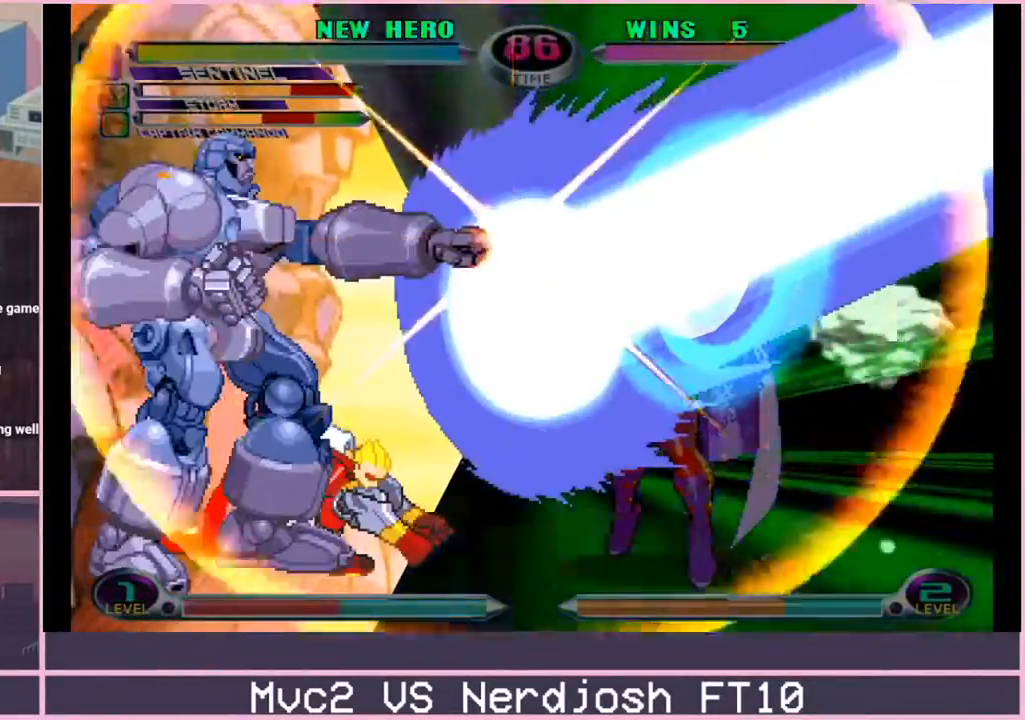
{"buttons": [], "left_stick": "right", "events": []}
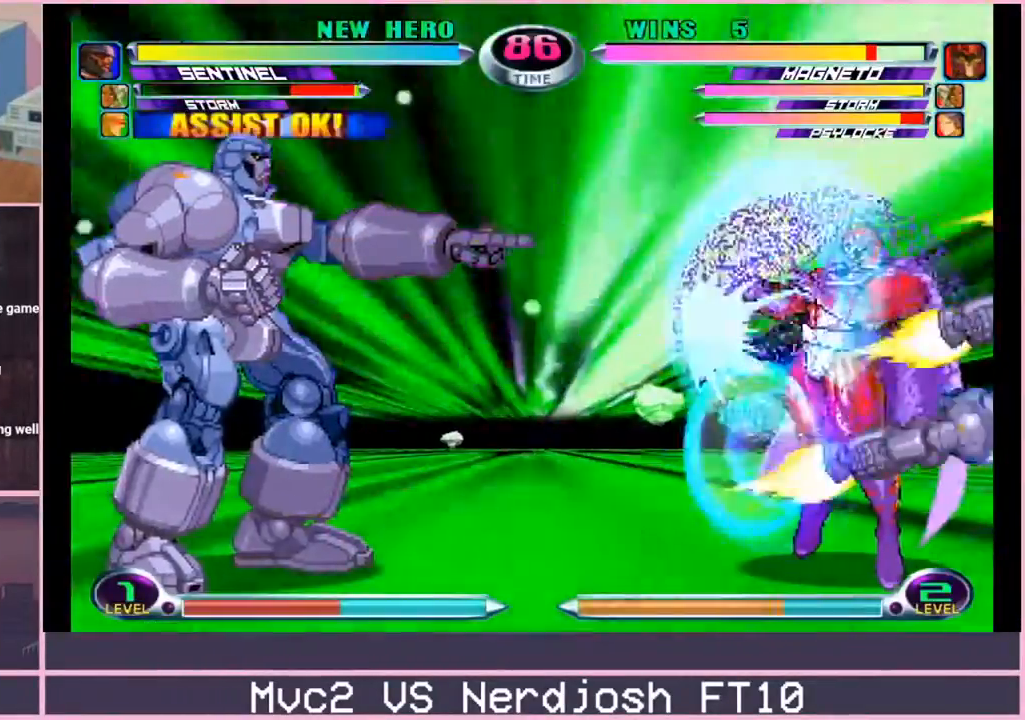
{"buttons": [], "left_stick": "right", "events": []}
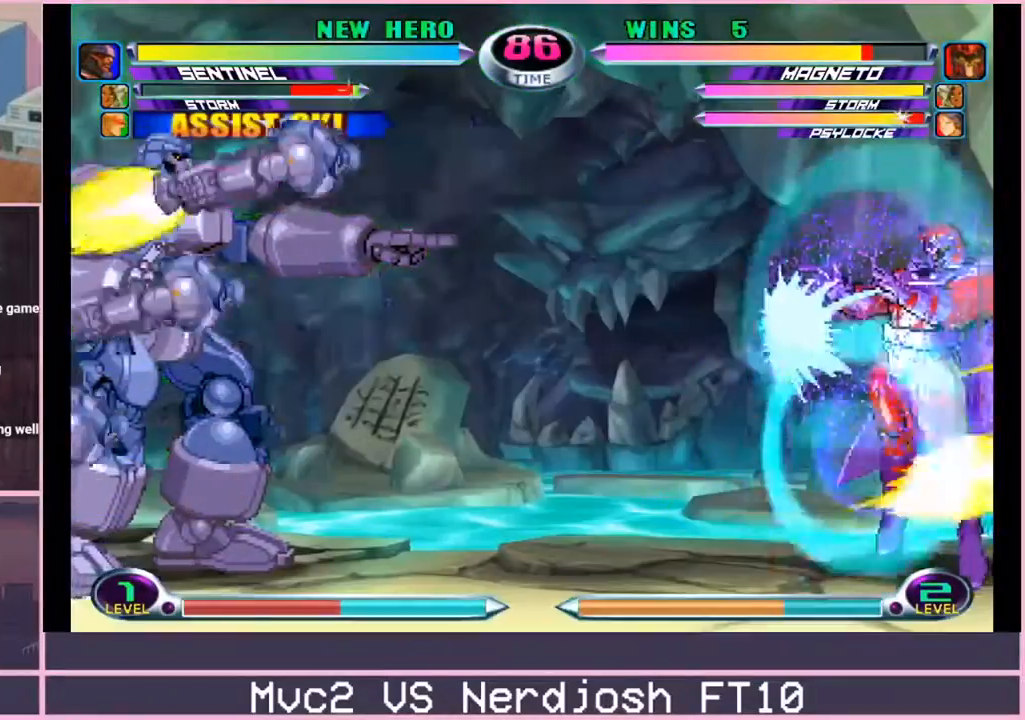
{"buttons": [], "left_stick": "right", "events": []}
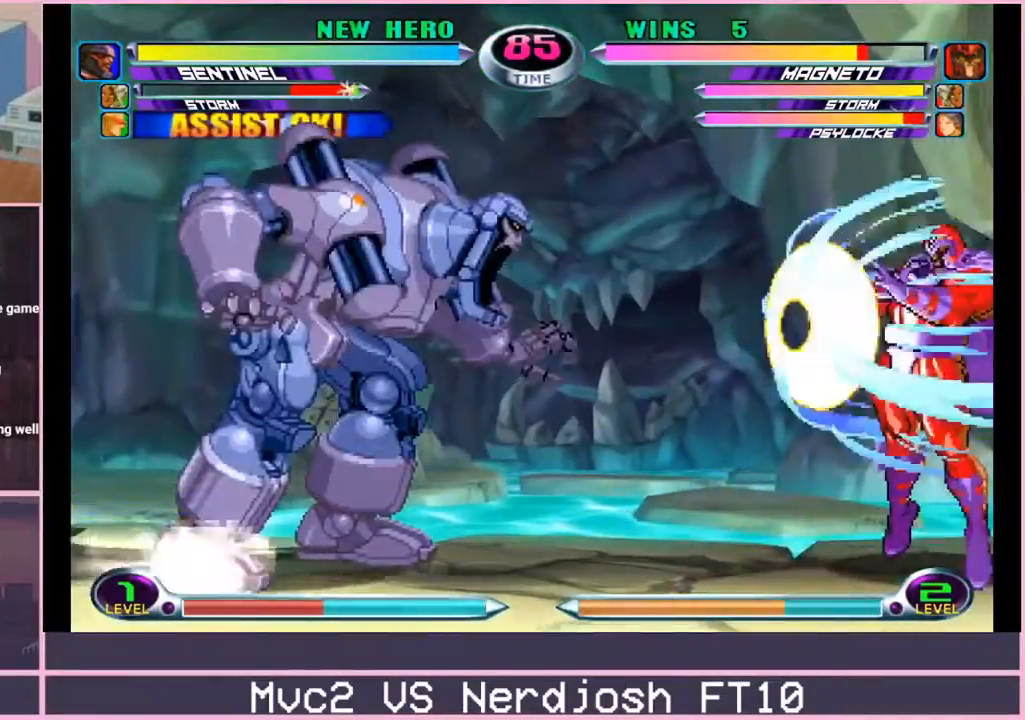
{"buttons": [], "left_stick": "right", "events": []}
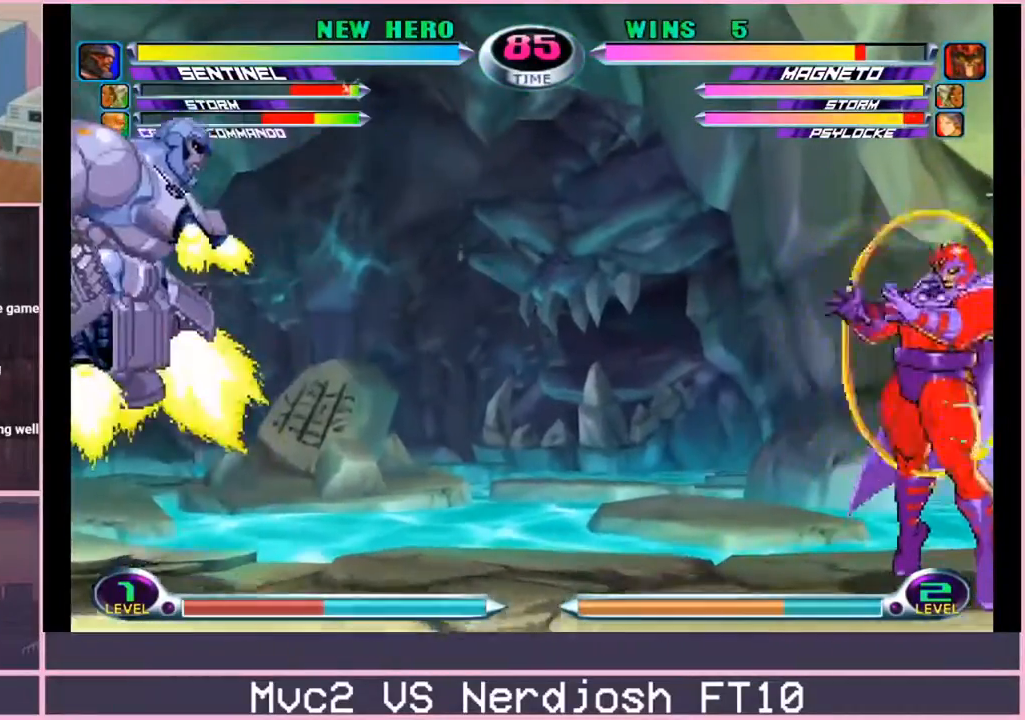
{"buttons": [], "left_stick": "right", "events": []}
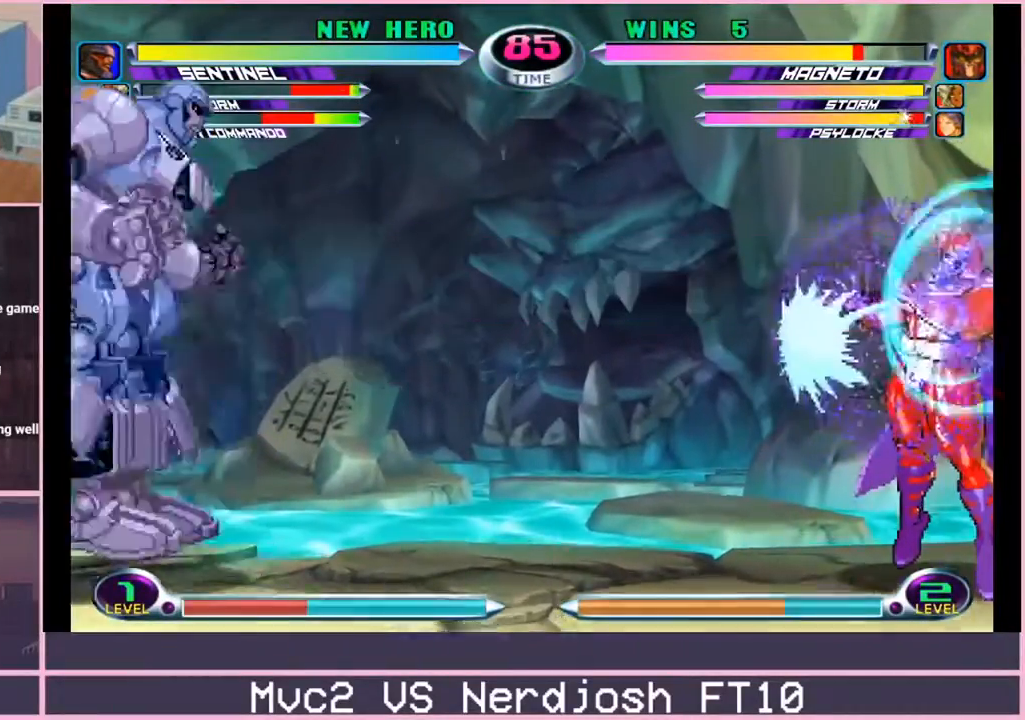
{"buttons": [], "left_stick": "right", "events": []}
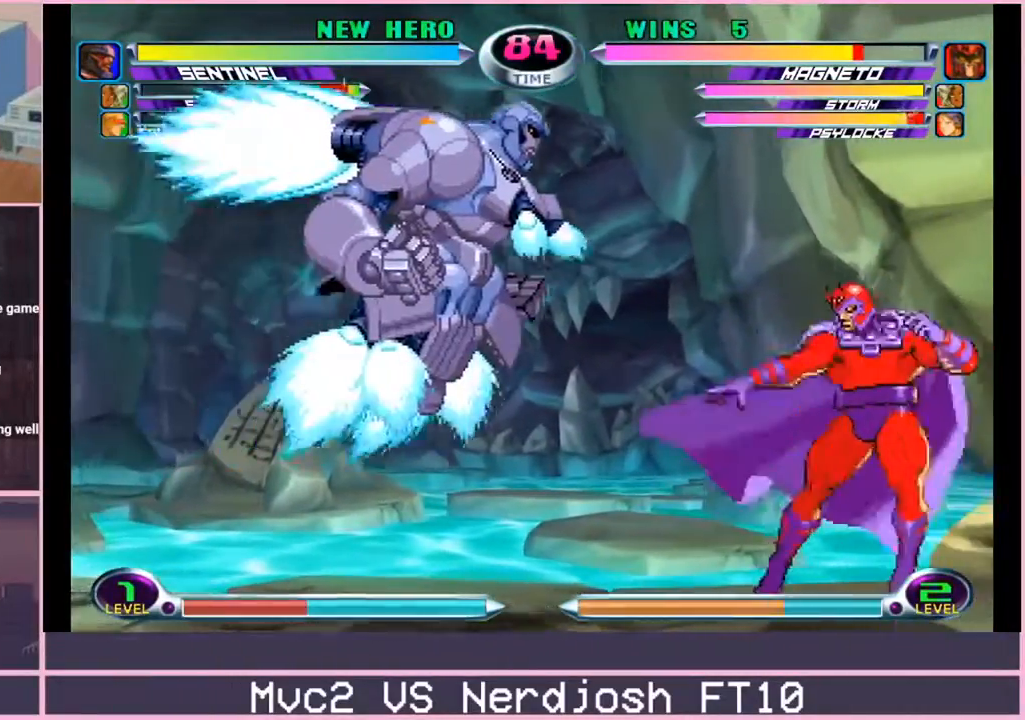
{"buttons": [], "left_stick": "right", "events": []}
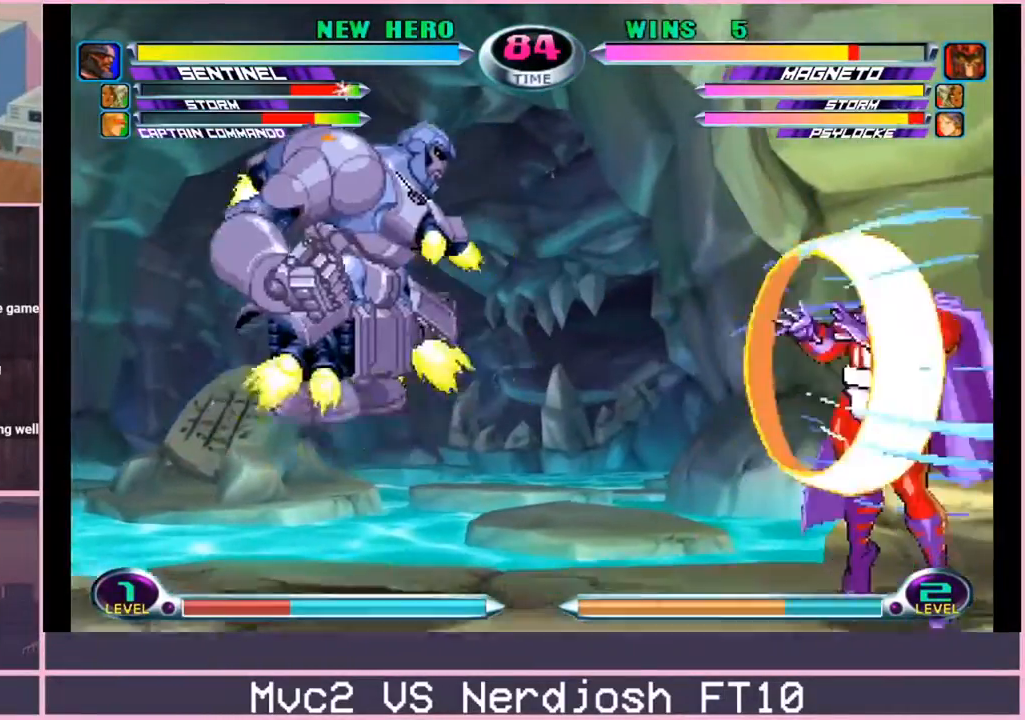
{"buttons": [], "left_stick": "center", "events": [[167, "left_stick", "up-right"], [450, "left_stick", "center"]]}
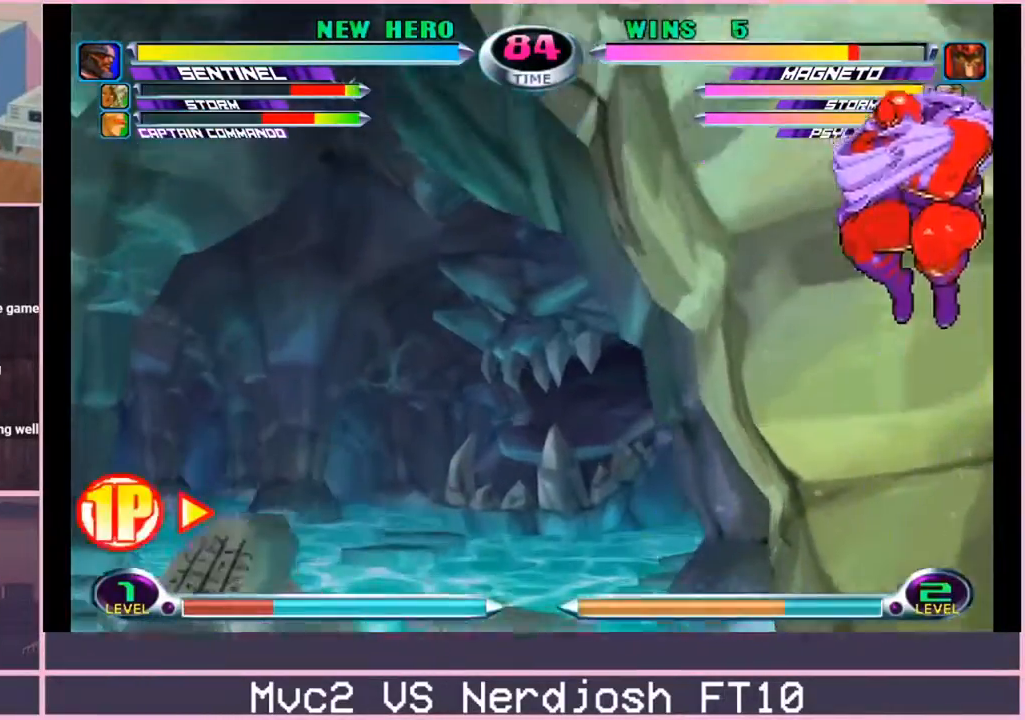
{"buttons": [], "left_stick": "left", "events": [[50, "SQUARE", "down"], [50, "TRIANGLE", "down"], [100, "SQUARE", "up"], [100, "TRIANGLE", "up"], [333, "left_stick", "left"]]}
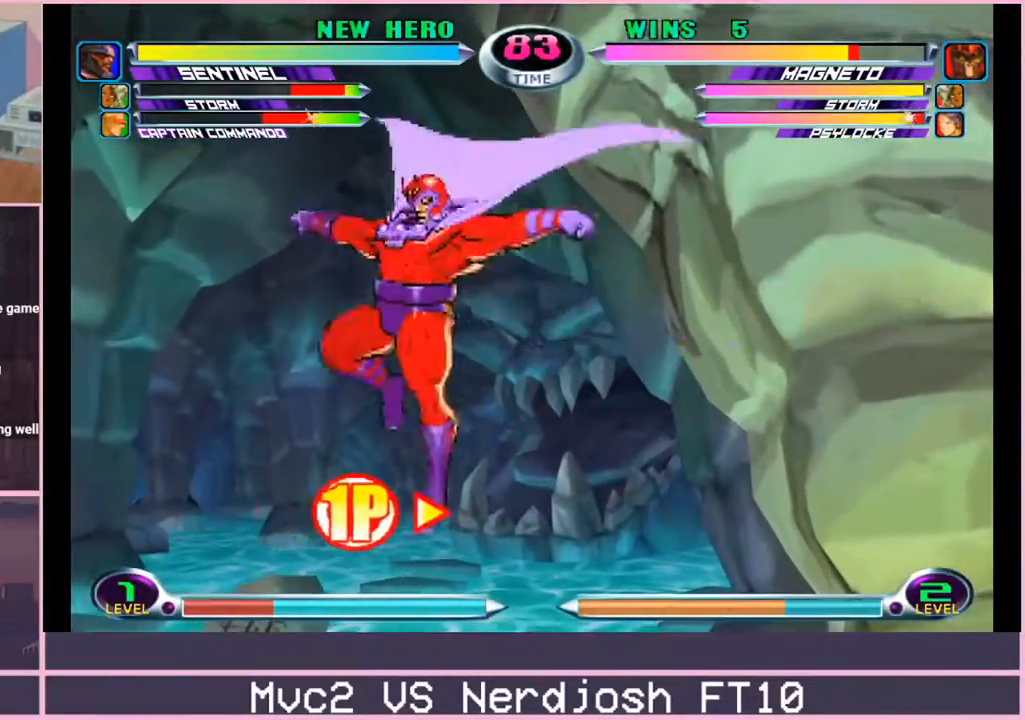
{"buttons": [], "left_stick": "right", "events": [[67, "TRIANGLE", "down"], [117, "TRIANGLE", "up"], [117, "left_stick", "right"], [417, "CIRCLE", "down"], [484, "CIRCLE", "up"]]}
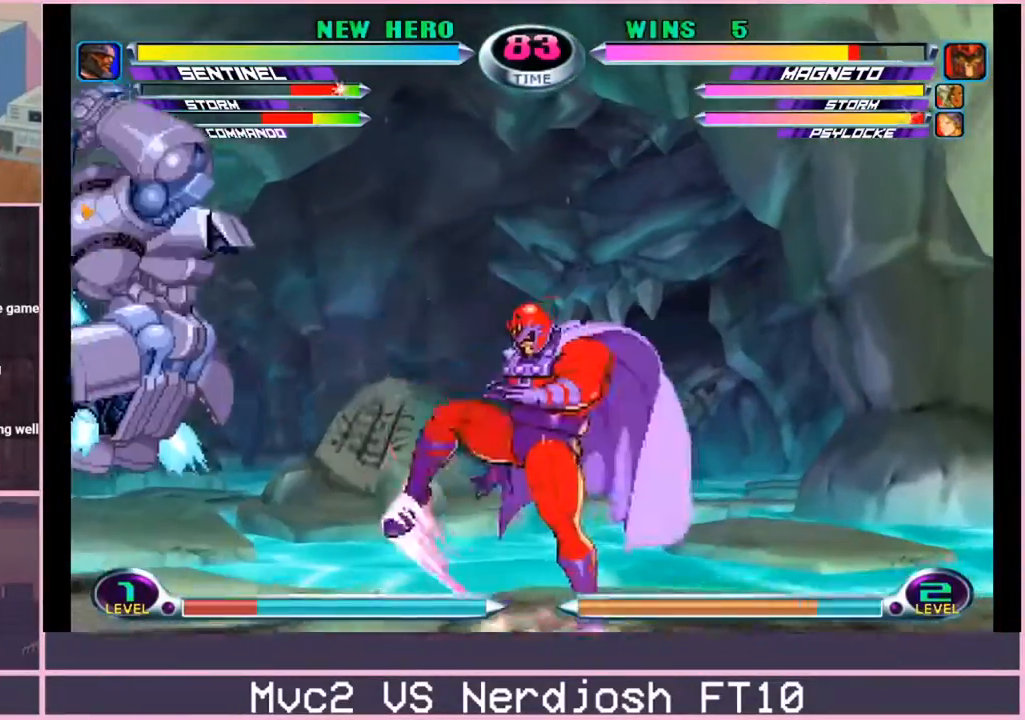
{"buttons": [], "left_stick": "right", "events": []}
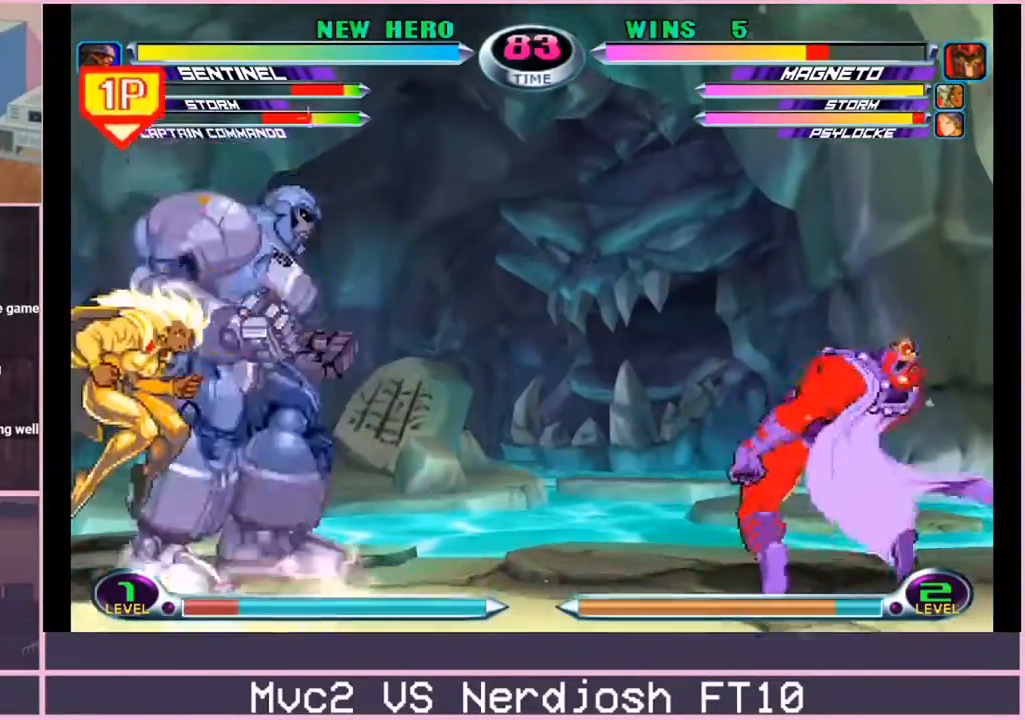
{"buttons": [], "left_stick": "down-right", "events": [[184, "left_stick", "down-right"]]}